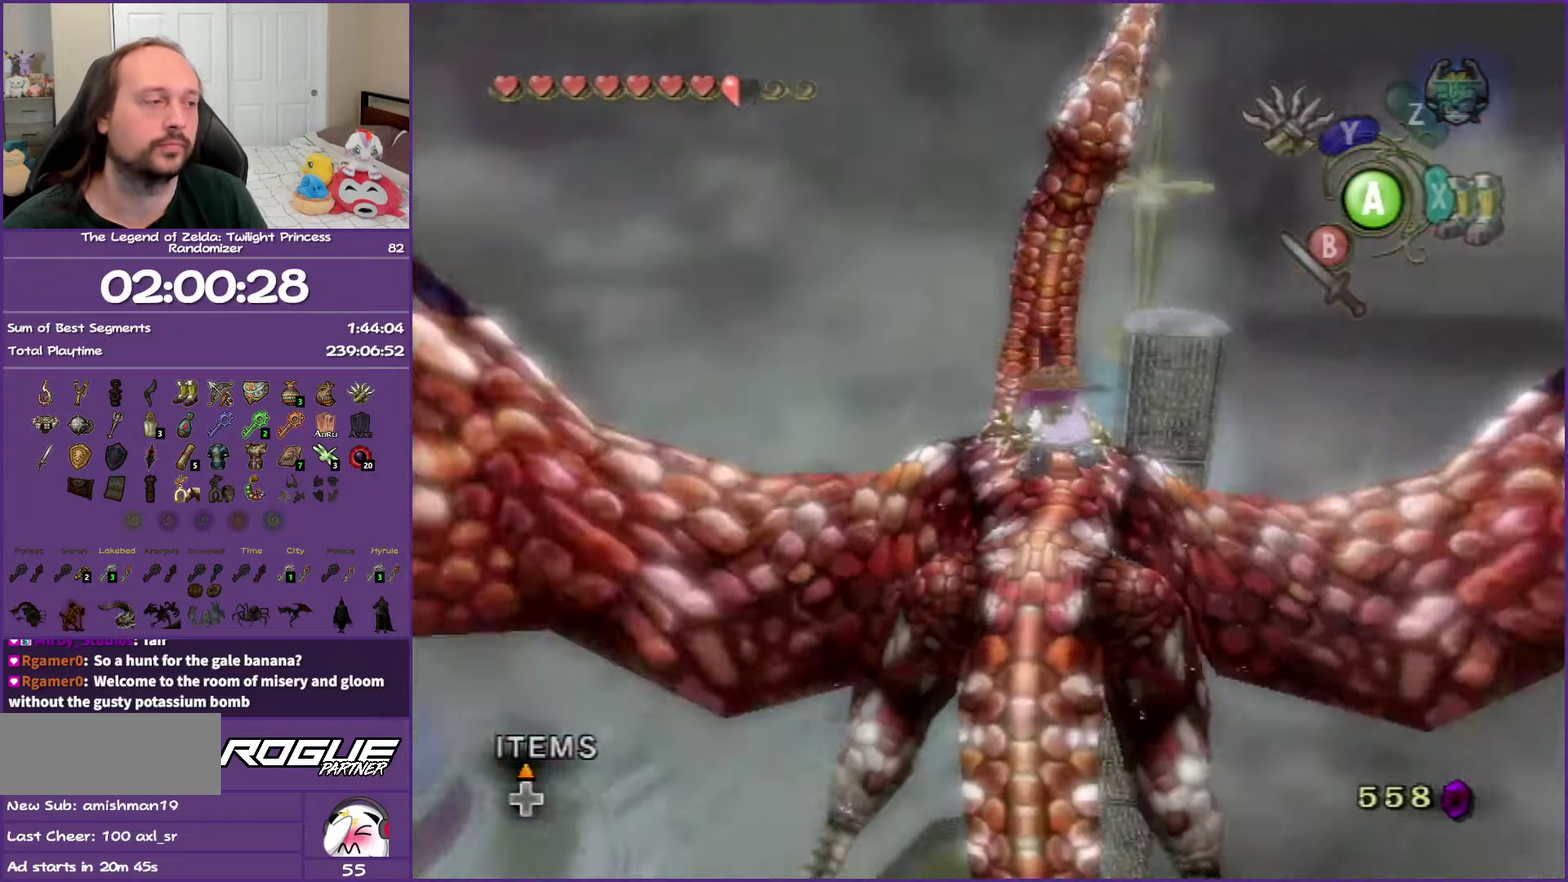
Gameplay with a controller (Nintendo layout); each line is a JSON object with the inputs held at the frame after it. "events" lists button and stick changes between this image and that frame as [ms after this image, input, new state], when the widget could be followed in between. Not read: L3 R3.
{"buttons": ["B"], "left_stick": "center", "right_stick": "center", "events": [[50, "B", "up"], [133, "B", "down"], [217, "B", "up"], [300, "B", "down"], [383, "B", "up"], [483, "B", "down"]]}
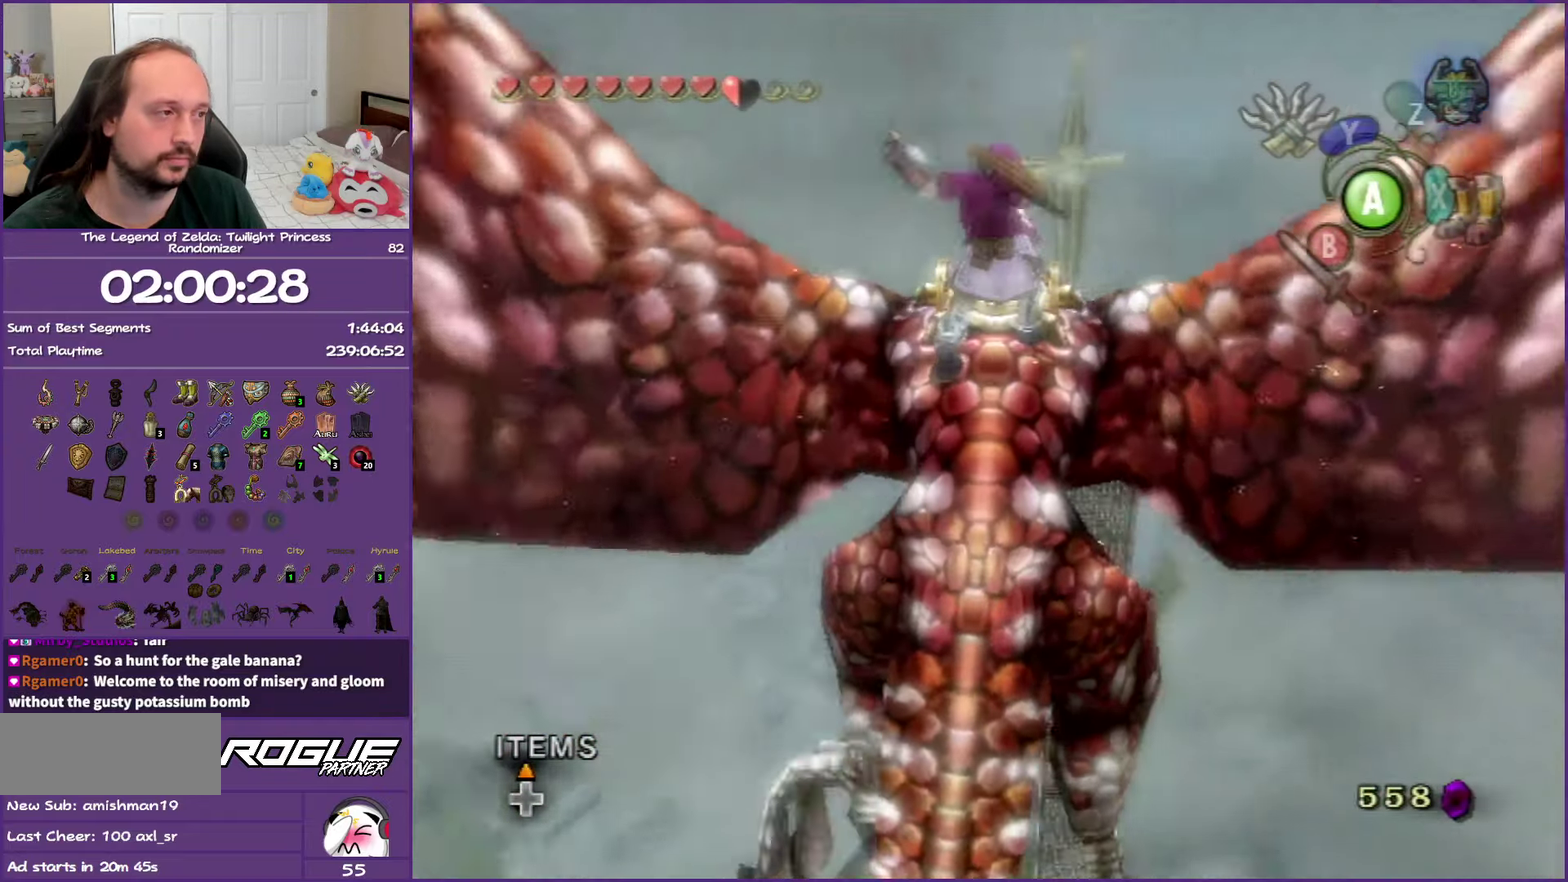
{"buttons": [], "left_stick": "center", "right_stick": "center", "events": [[50, "B", "up"], [233, "B", "down"], [417, "B", "up"]]}
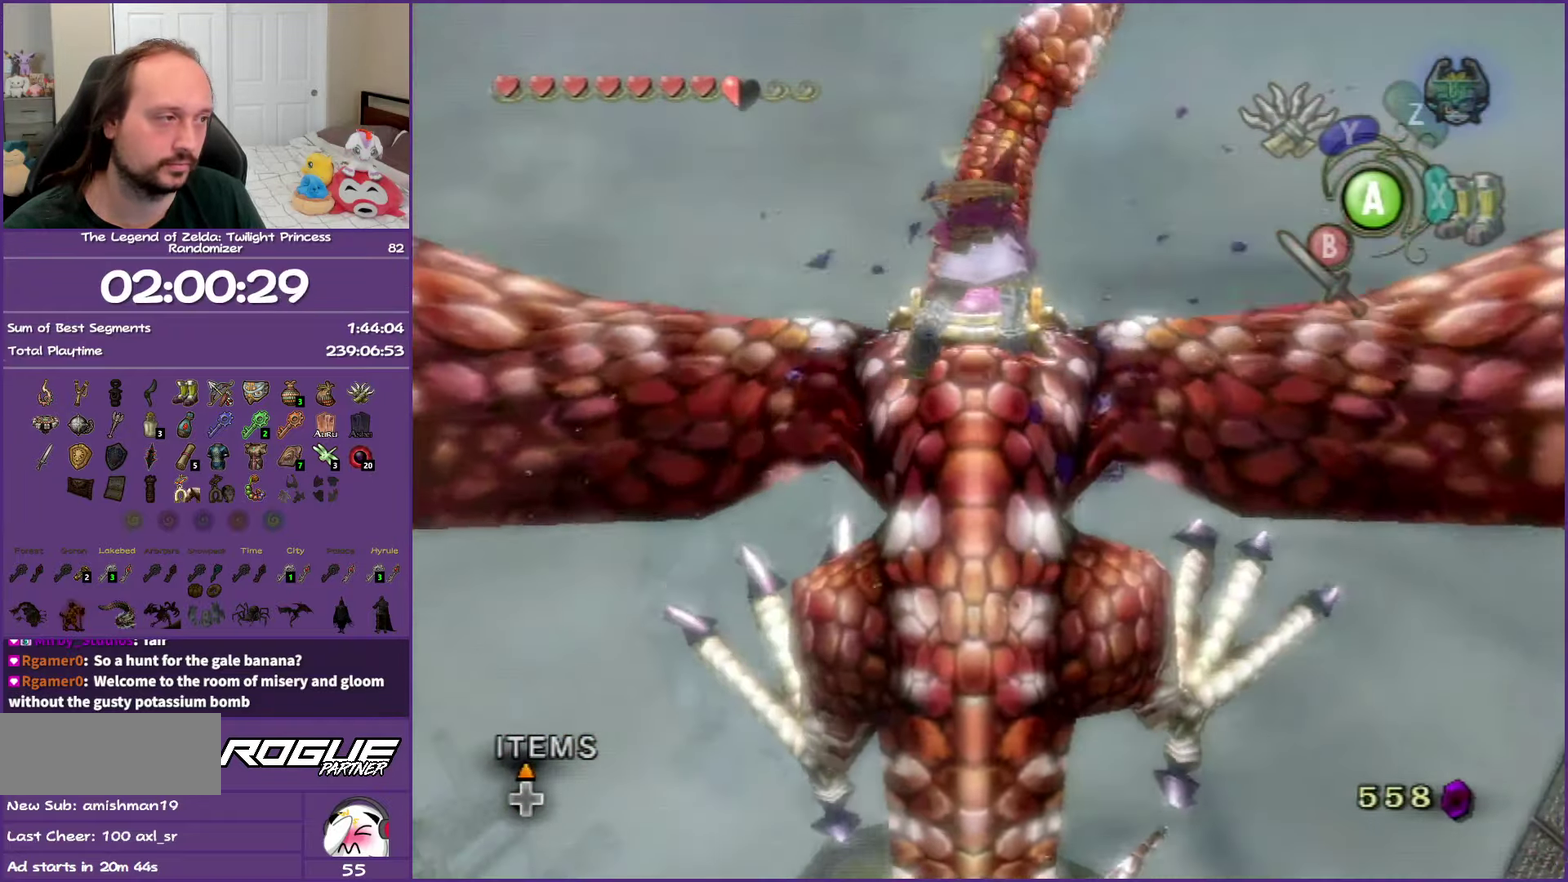
{"buttons": [], "left_stick": "center", "right_stick": "center", "events": [[17, "B", "down"], [117, "B", "up"], [217, "B", "down"], [300, "B", "up"], [383, "B", "down"], [500, "B", "up"]]}
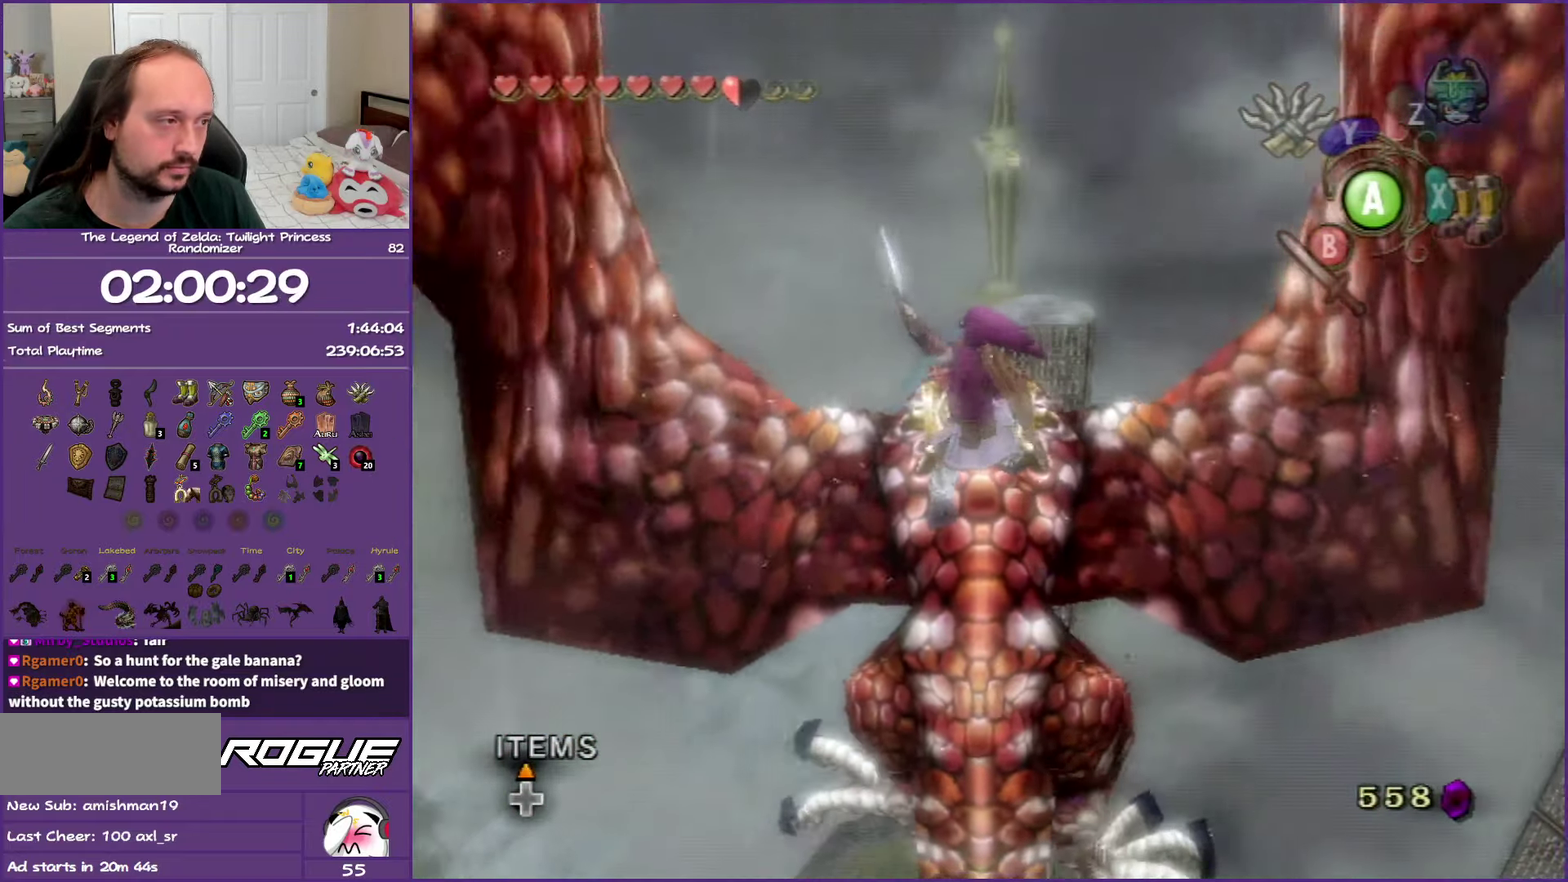
{"buttons": ["B"], "left_stick": "center", "right_stick": "center", "events": [[100, "B", "down"], [400, "B", "up"], [500, "B", "down"]]}
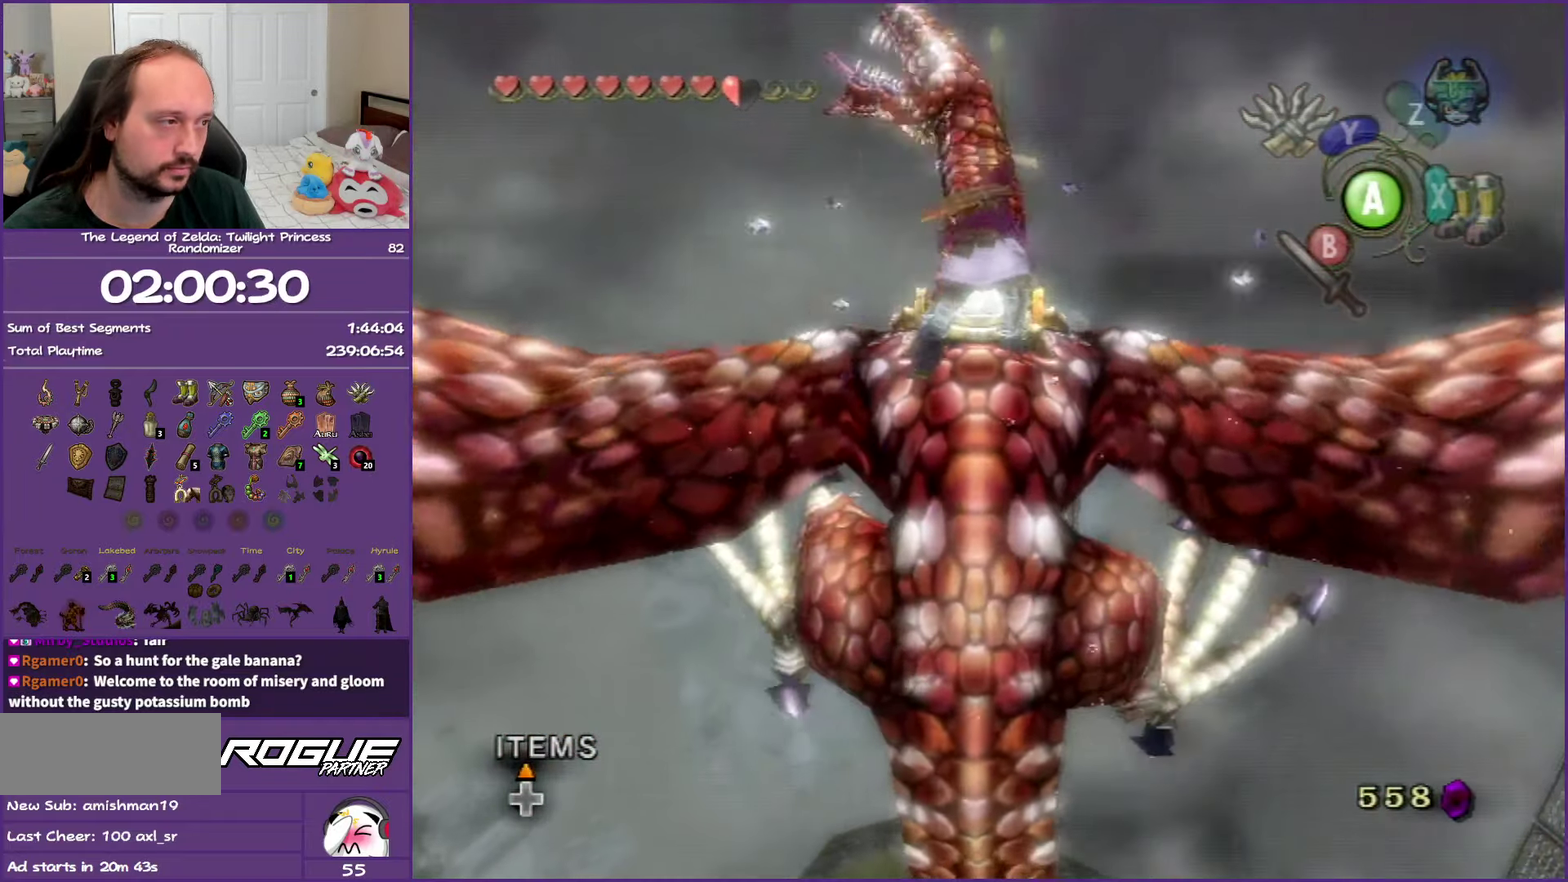
{"buttons": [], "left_stick": "center", "right_stick": "center", "events": [[83, "B", "up"], [183, "B", "down"], [300, "B", "up"], [383, "B", "down"], [500, "B", "up"]]}
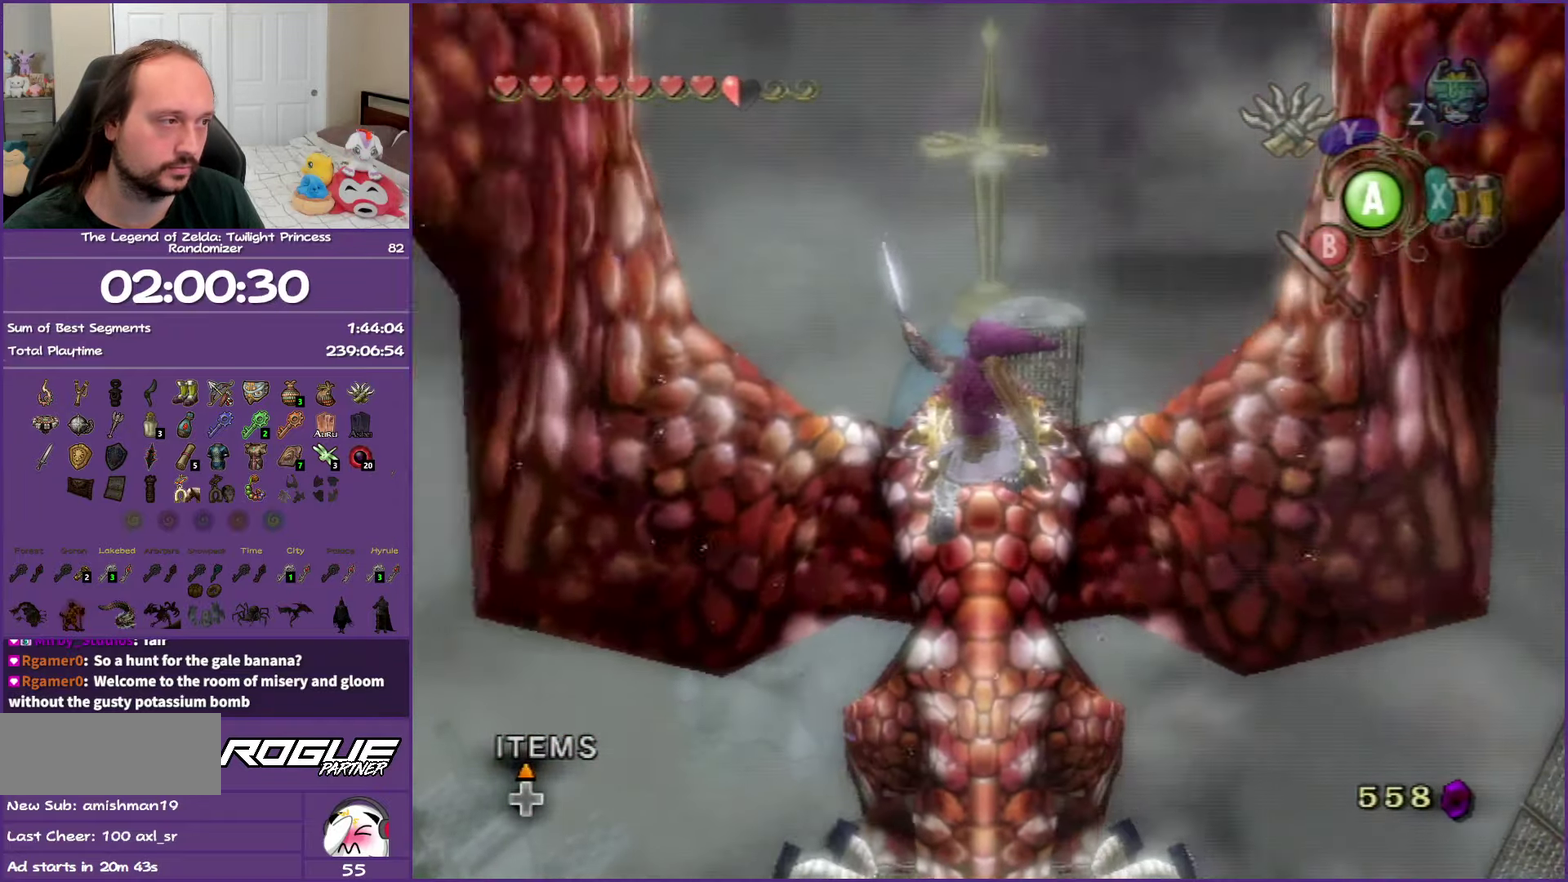
{"buttons": ["B"], "left_stick": "center", "right_stick": "center", "events": [[67, "B", "down"], [400, "B", "up"], [467, "B", "down"]]}
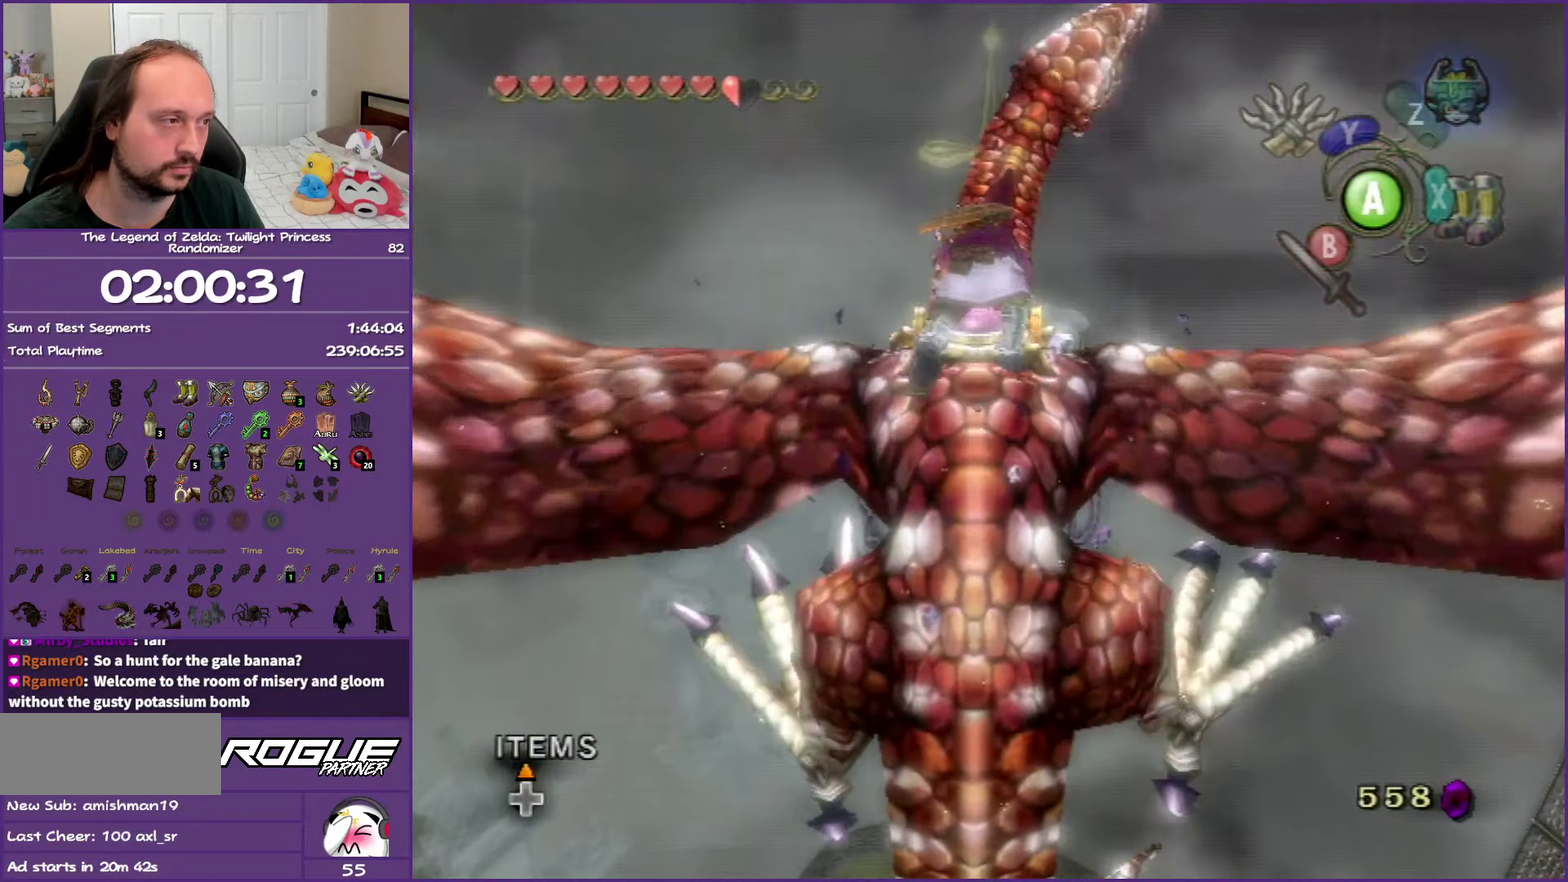
{"buttons": [], "left_stick": "center", "right_stick": "center", "events": [[83, "B", "up"], [167, "B", "down"], [283, "B", "up"], [367, "B", "down"], [483, "B", "up"]]}
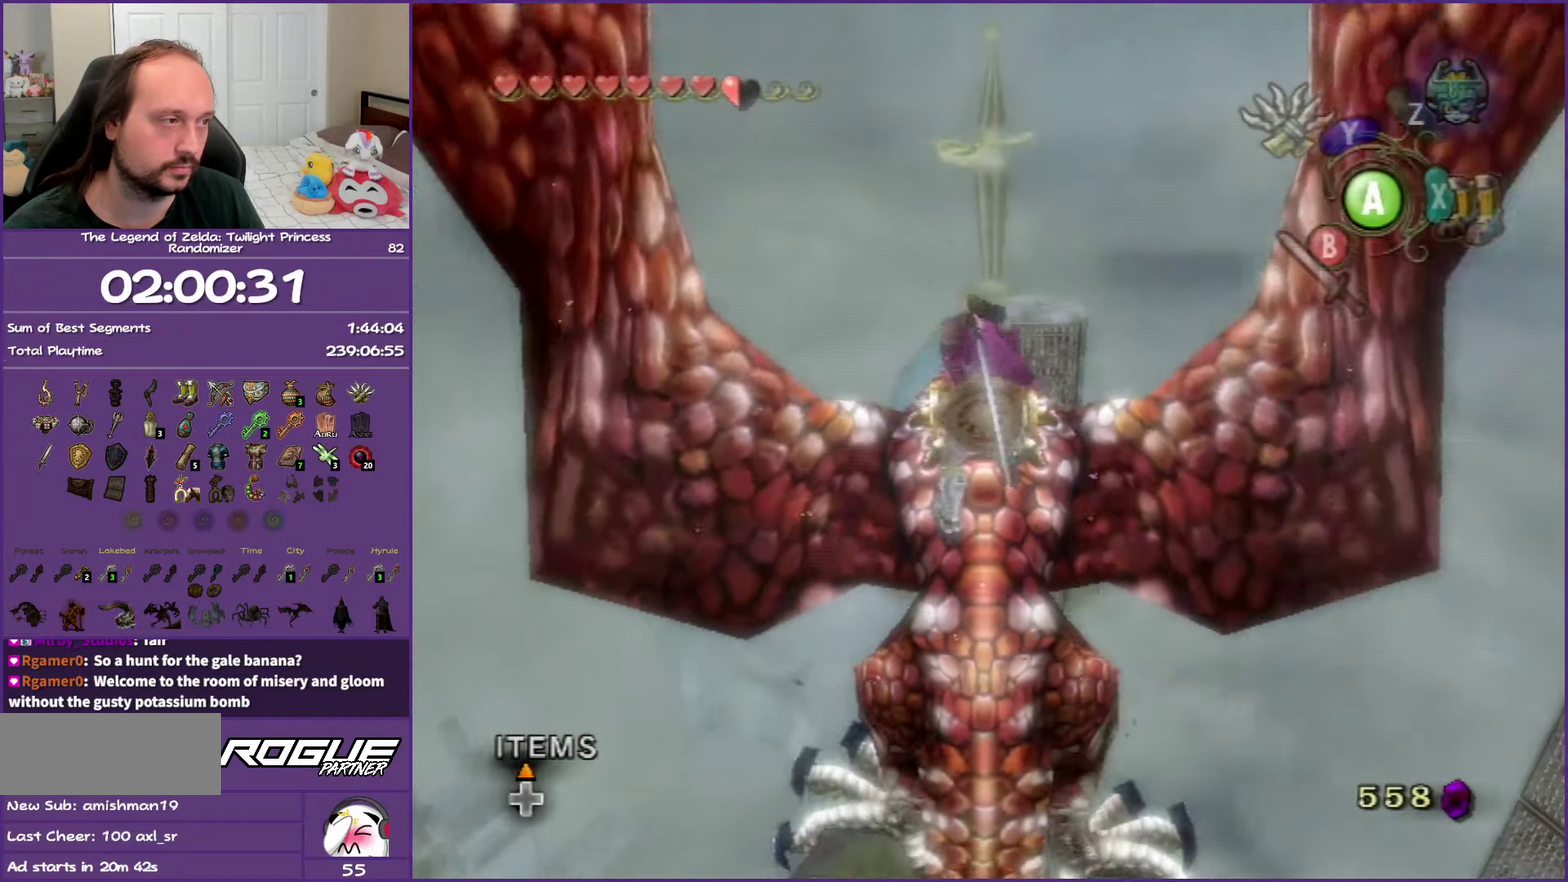
{"buttons": ["B"], "left_stick": "center", "right_stick": "center", "events": [[50, "B", "down"]]}
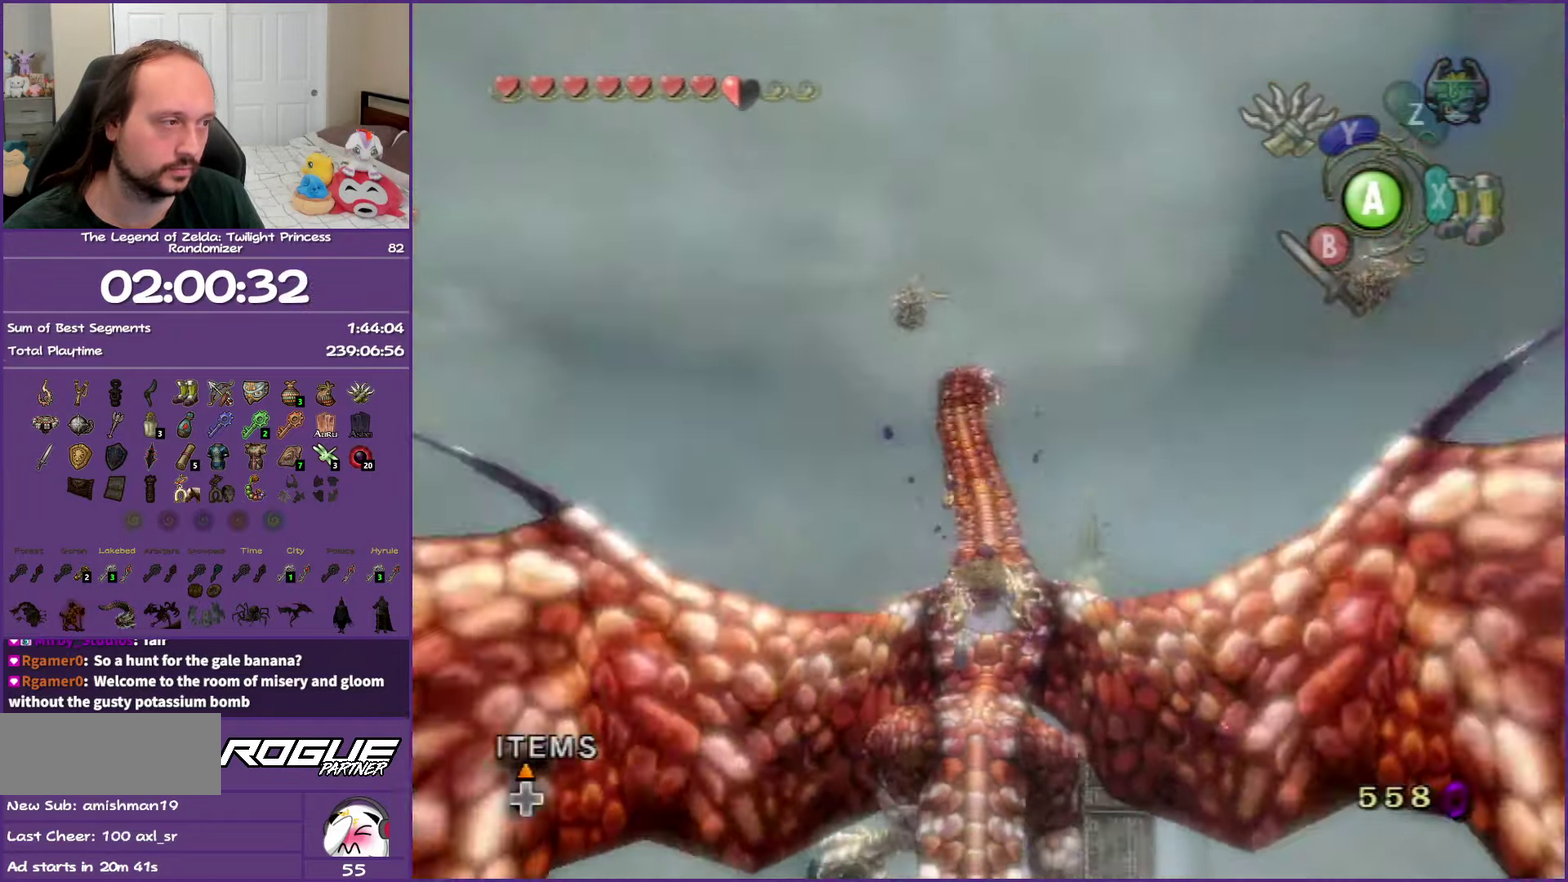
{"buttons": ["B"], "left_stick": "center", "right_stick": "center", "events": [[100, "B", "up"], [167, "B", "down"]]}
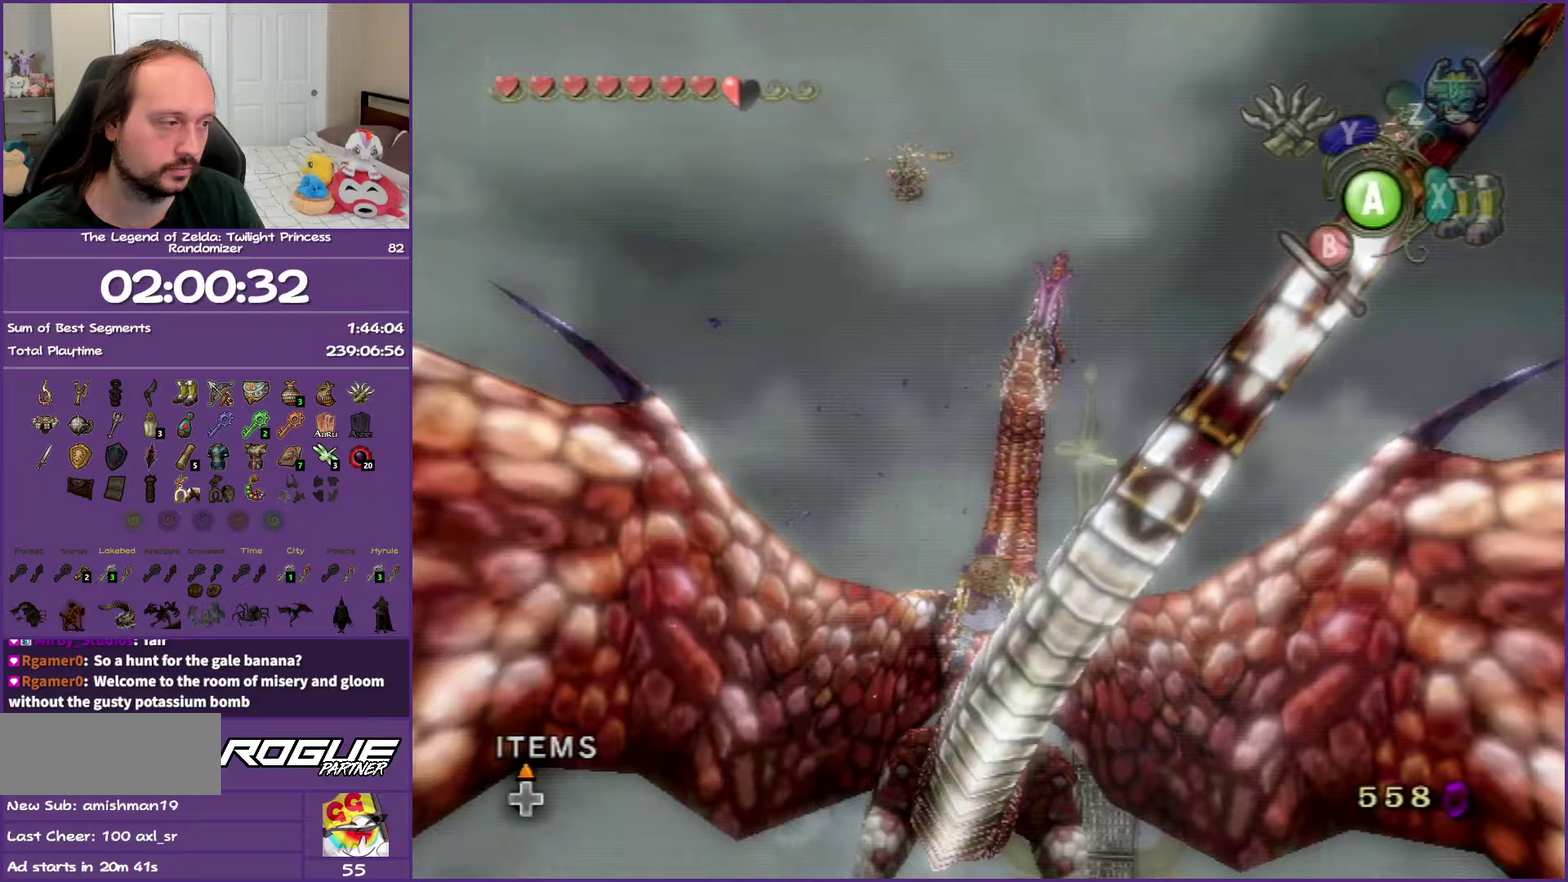
{"buttons": ["B"], "left_stick": "center", "right_stick": "center", "events": []}
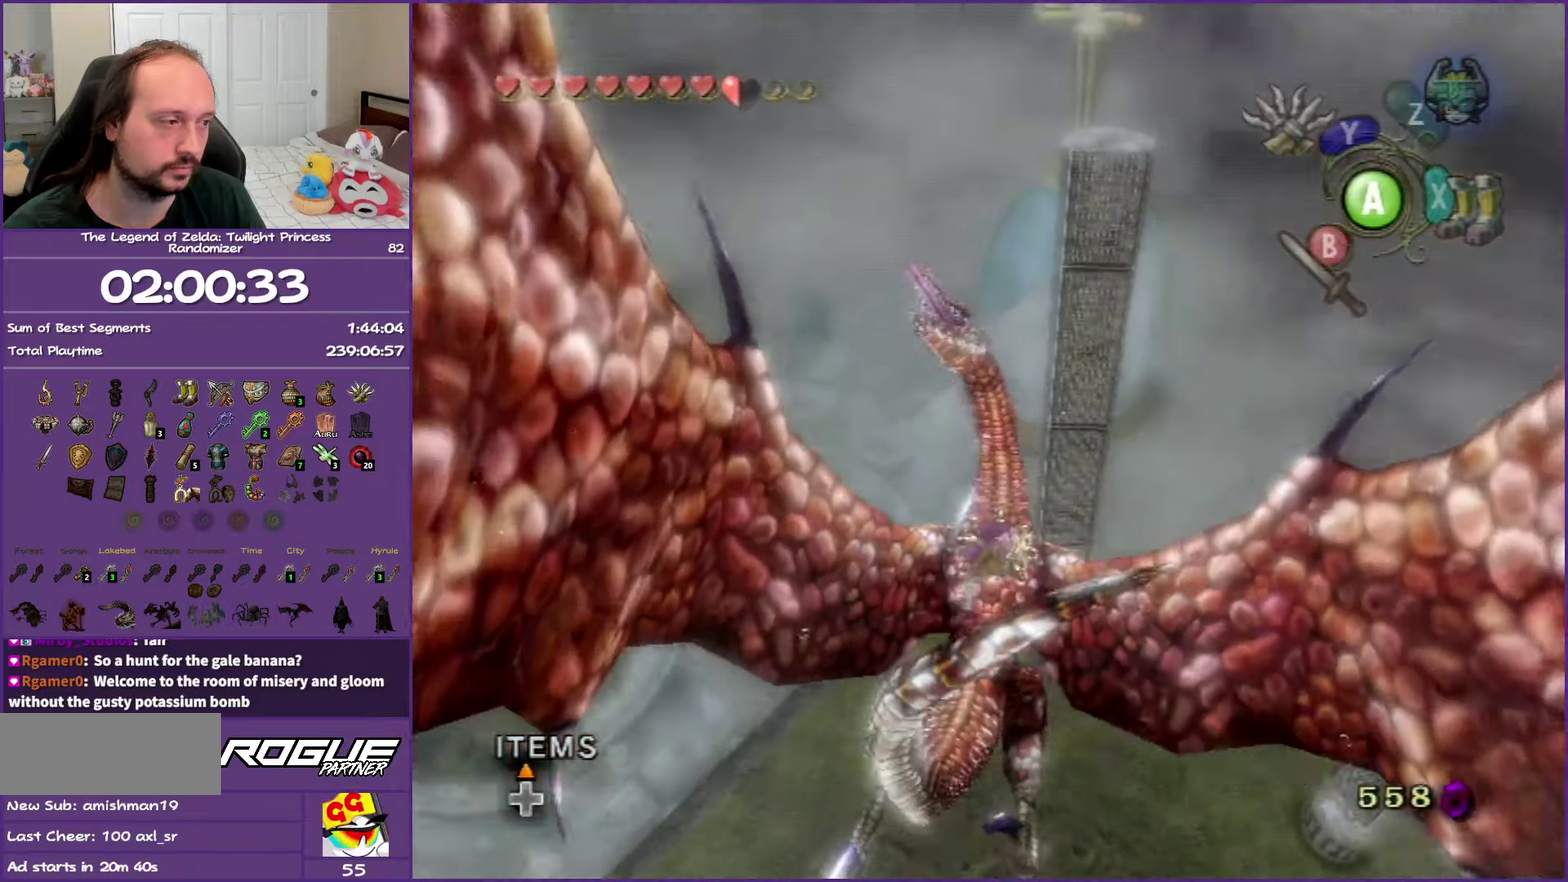
{"buttons": ["B"], "left_stick": "center", "right_stick": "center", "events": []}
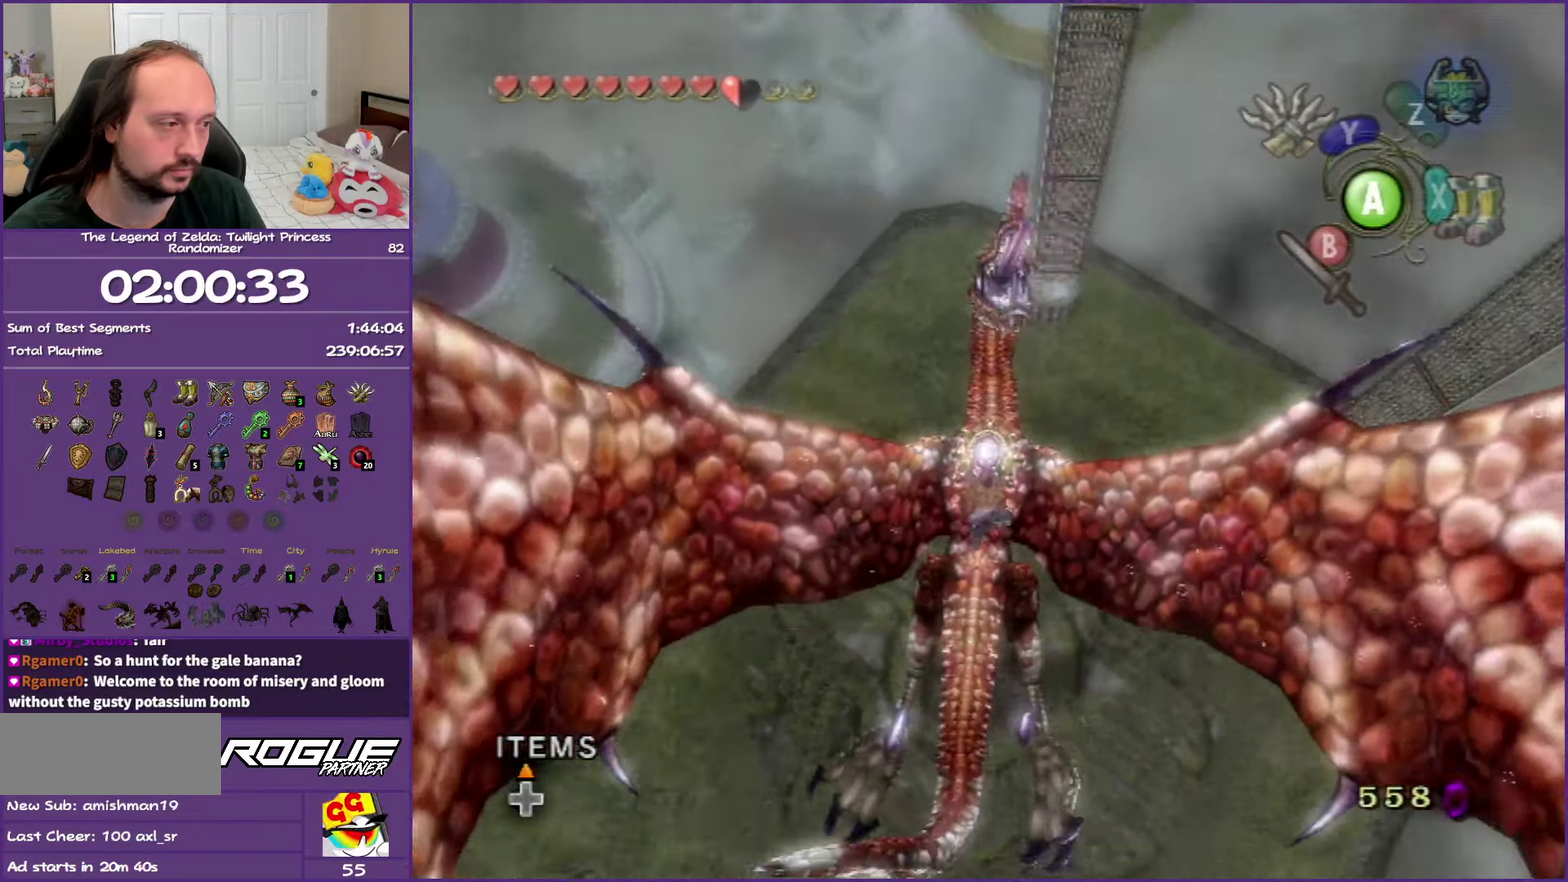
{"buttons": ["B"], "left_stick": "center", "right_stick": "center", "events": []}
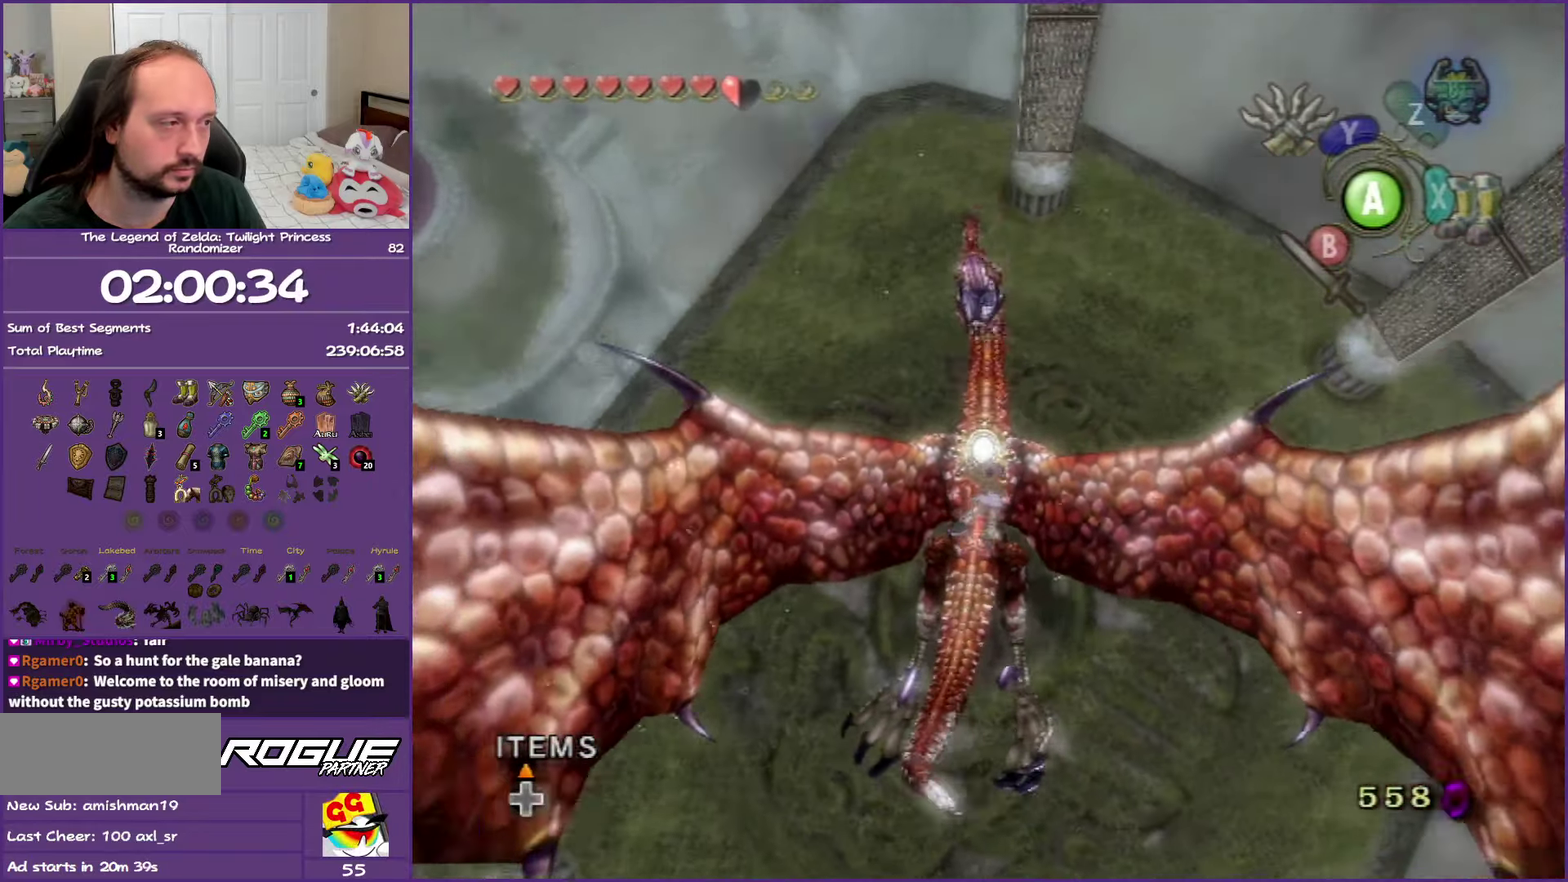
{"buttons": ["B"], "left_stick": "center", "right_stick": "center", "events": []}
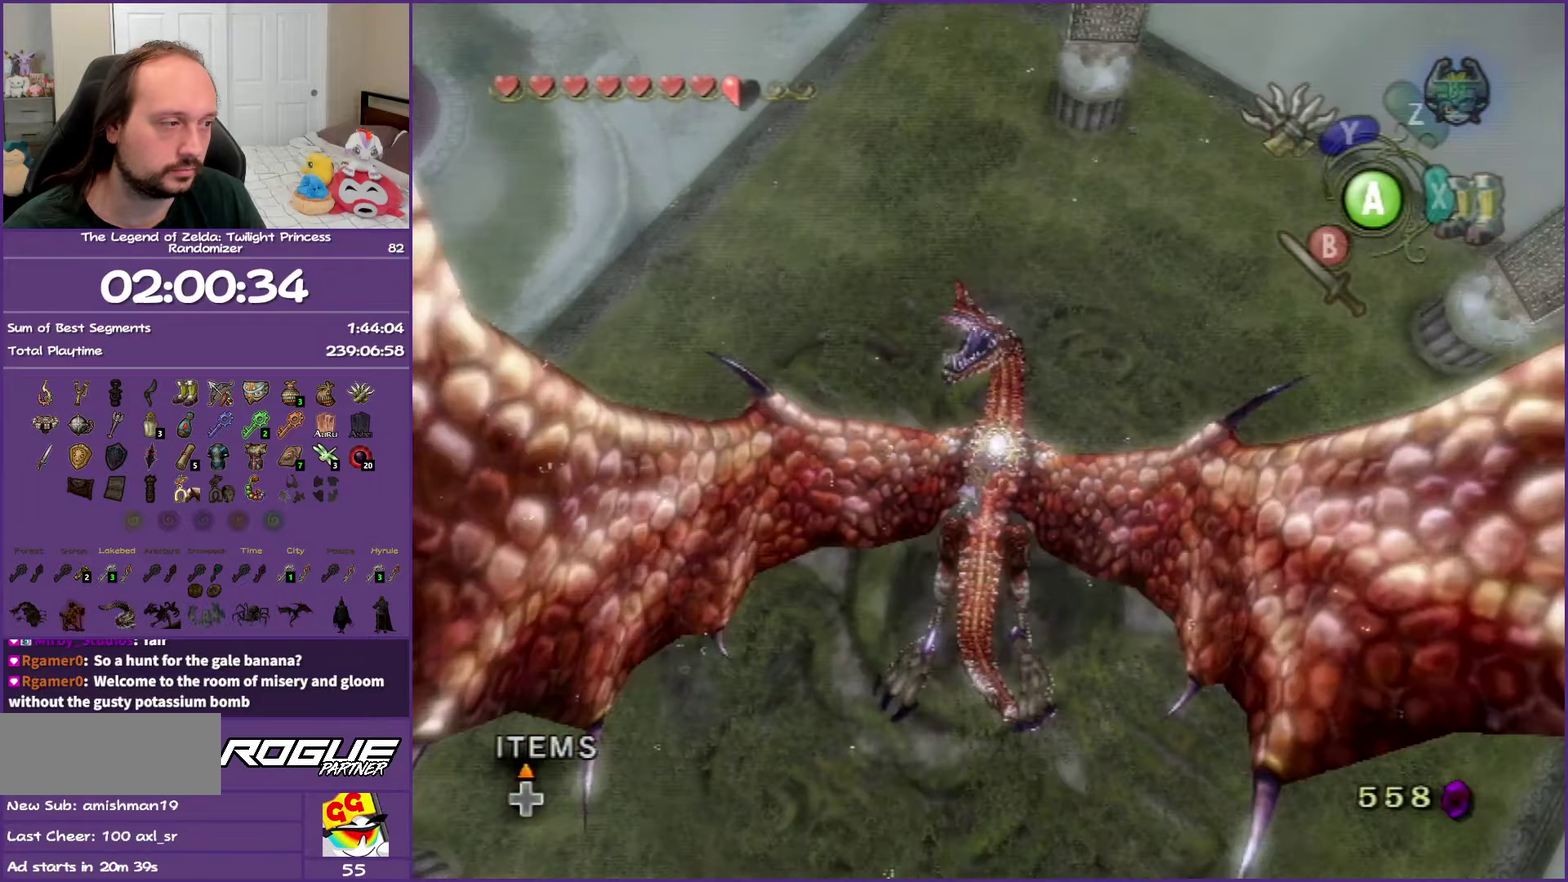
{"buttons": ["B"], "left_stick": "center", "right_stick": "center", "events": []}
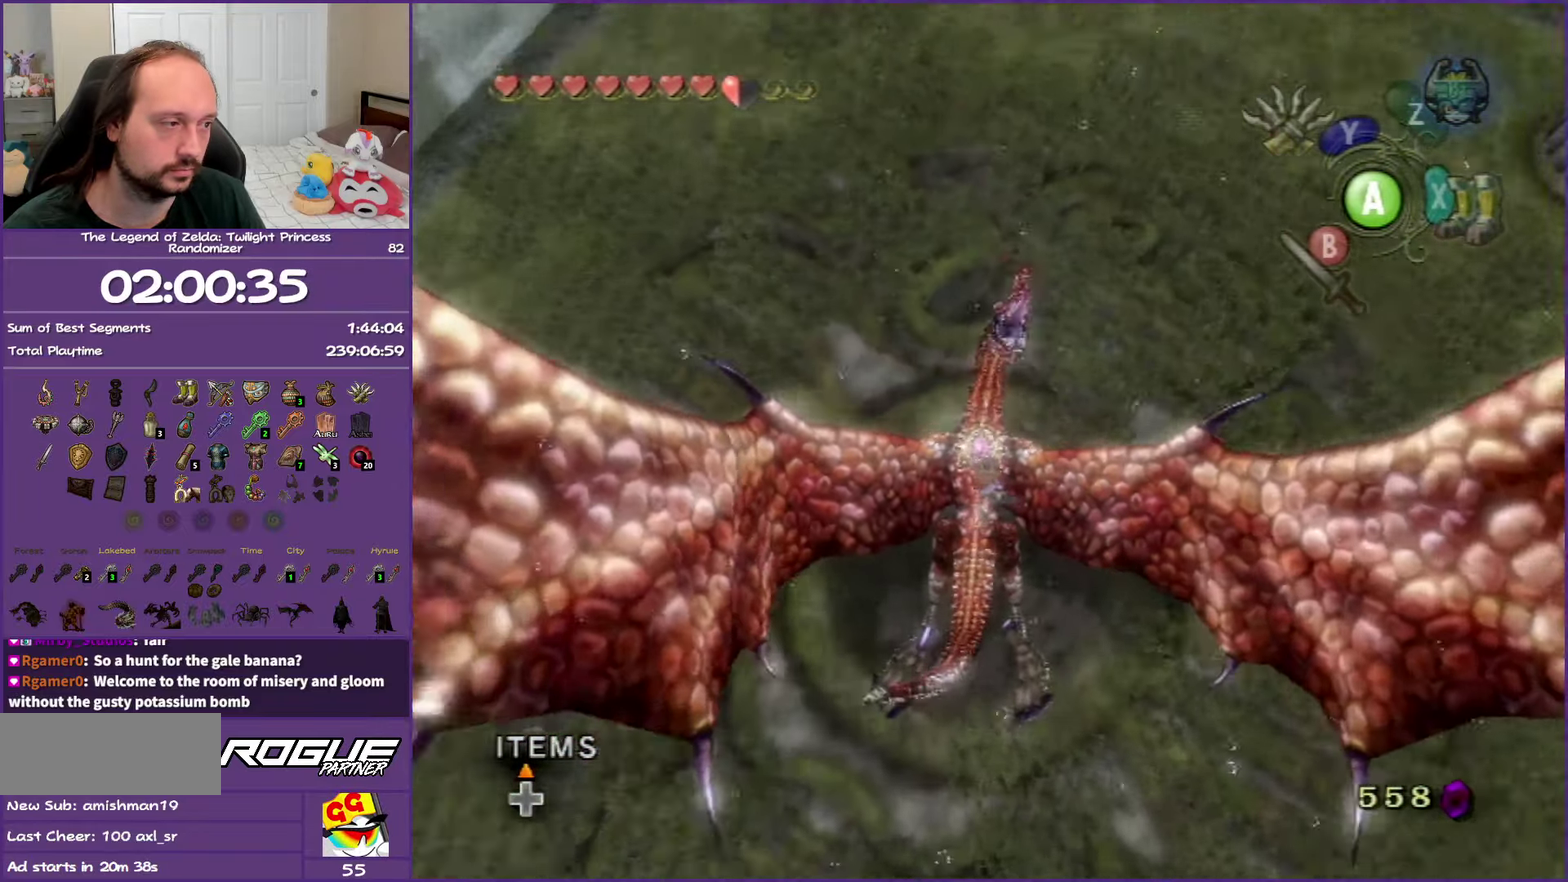
{"buttons": [], "left_stick": "left", "right_stick": "center", "events": [[467, "B", "up"], [467, "left_stick", "left"]]}
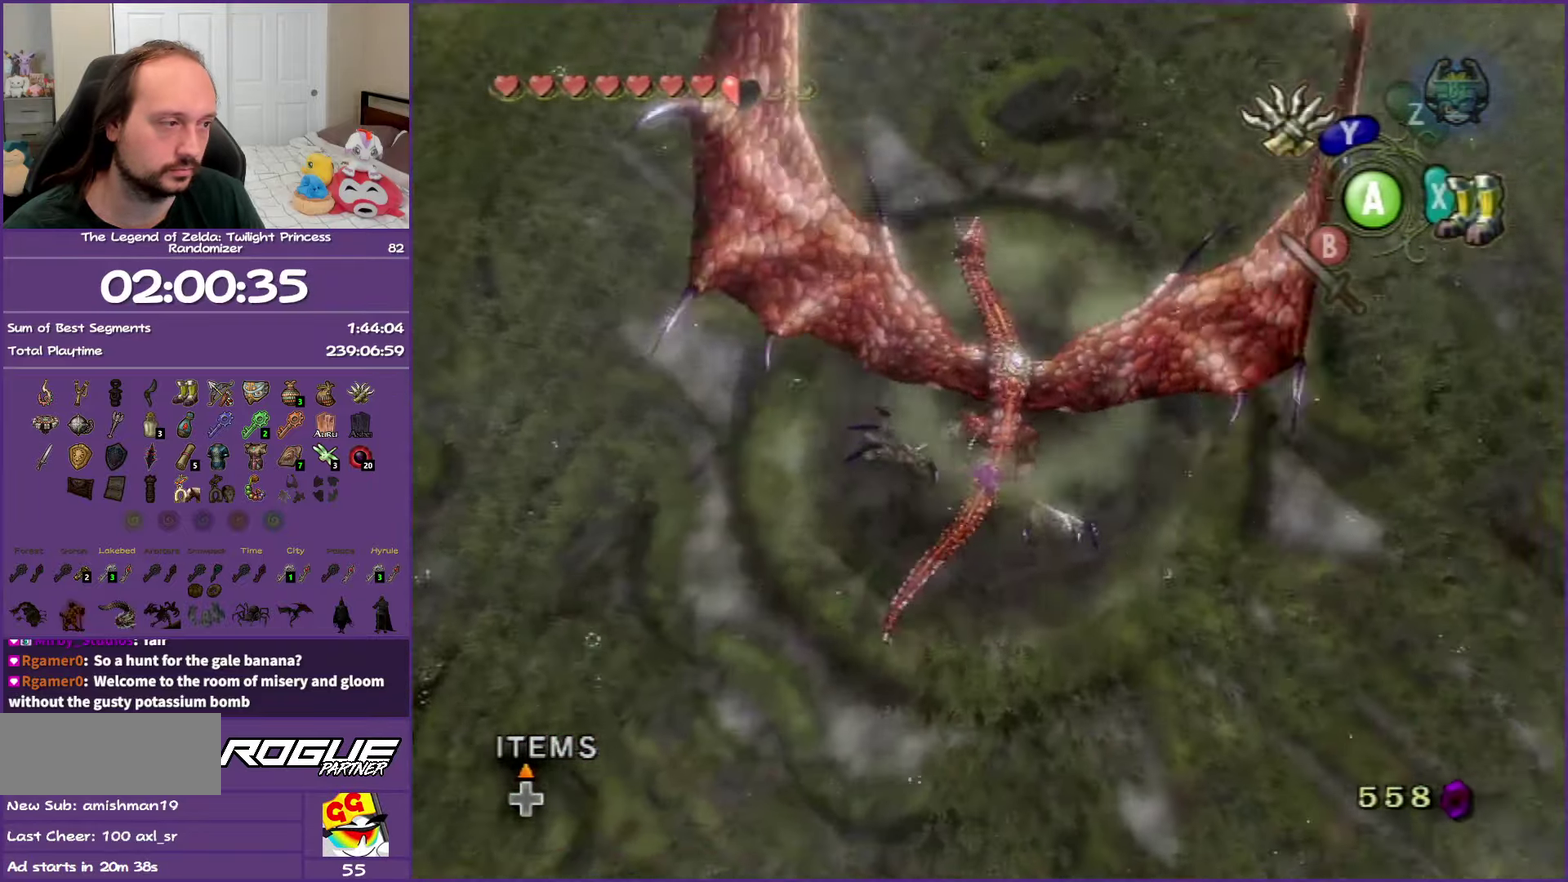
{"buttons": [], "left_stick": "left", "right_stick": "right", "events": [[117, "left_stick", "down-left"], [133, "right_stick", "right"], [467, "left_stick", "left"]]}
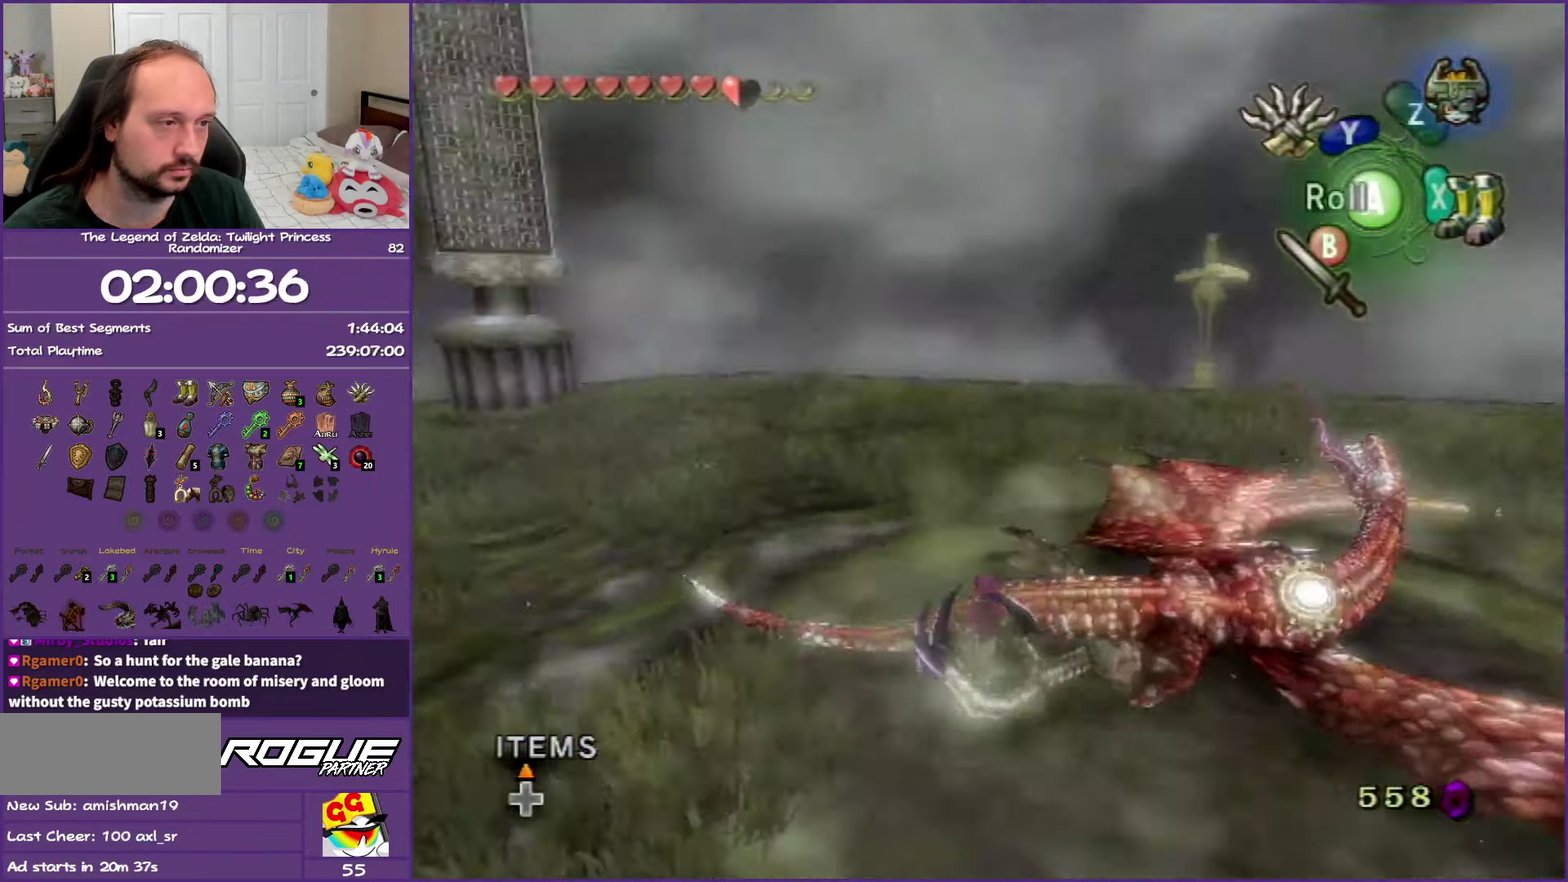
{"buttons": [], "left_stick": "up", "right_stick": "center", "events": [[67, "left_stick", "up-left"], [133, "right_stick", "center"], [300, "left_stick", "up"], [350, "A", "down"], [450, "A", "up"]]}
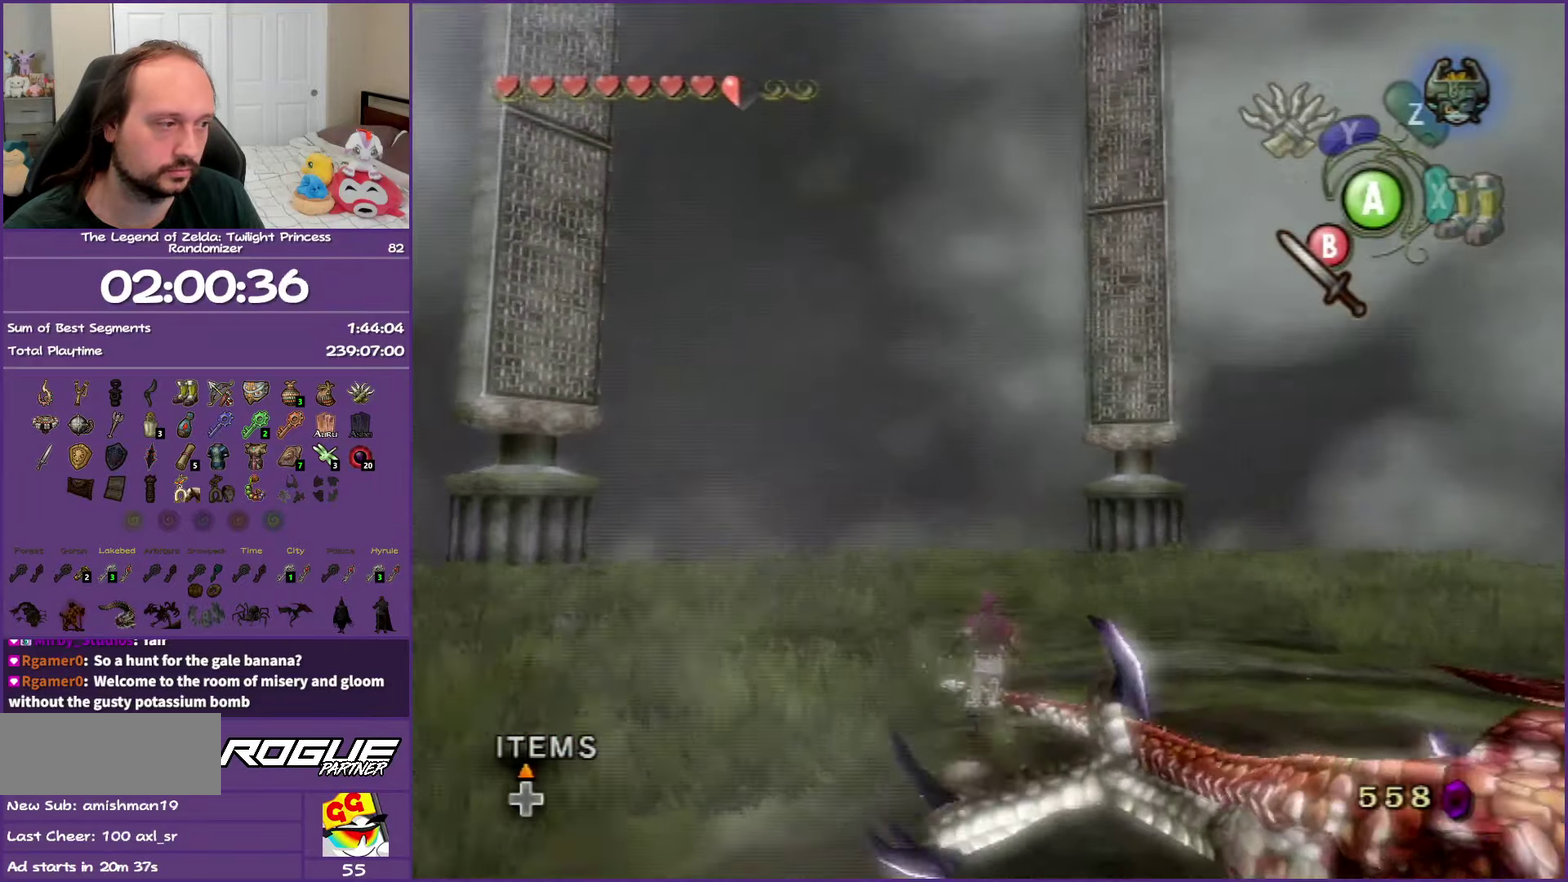
{"buttons": ["A"], "left_stick": "up", "right_stick": "center", "events": [[17, "A", "down"], [167, "A", "up"], [500, "A", "down"]]}
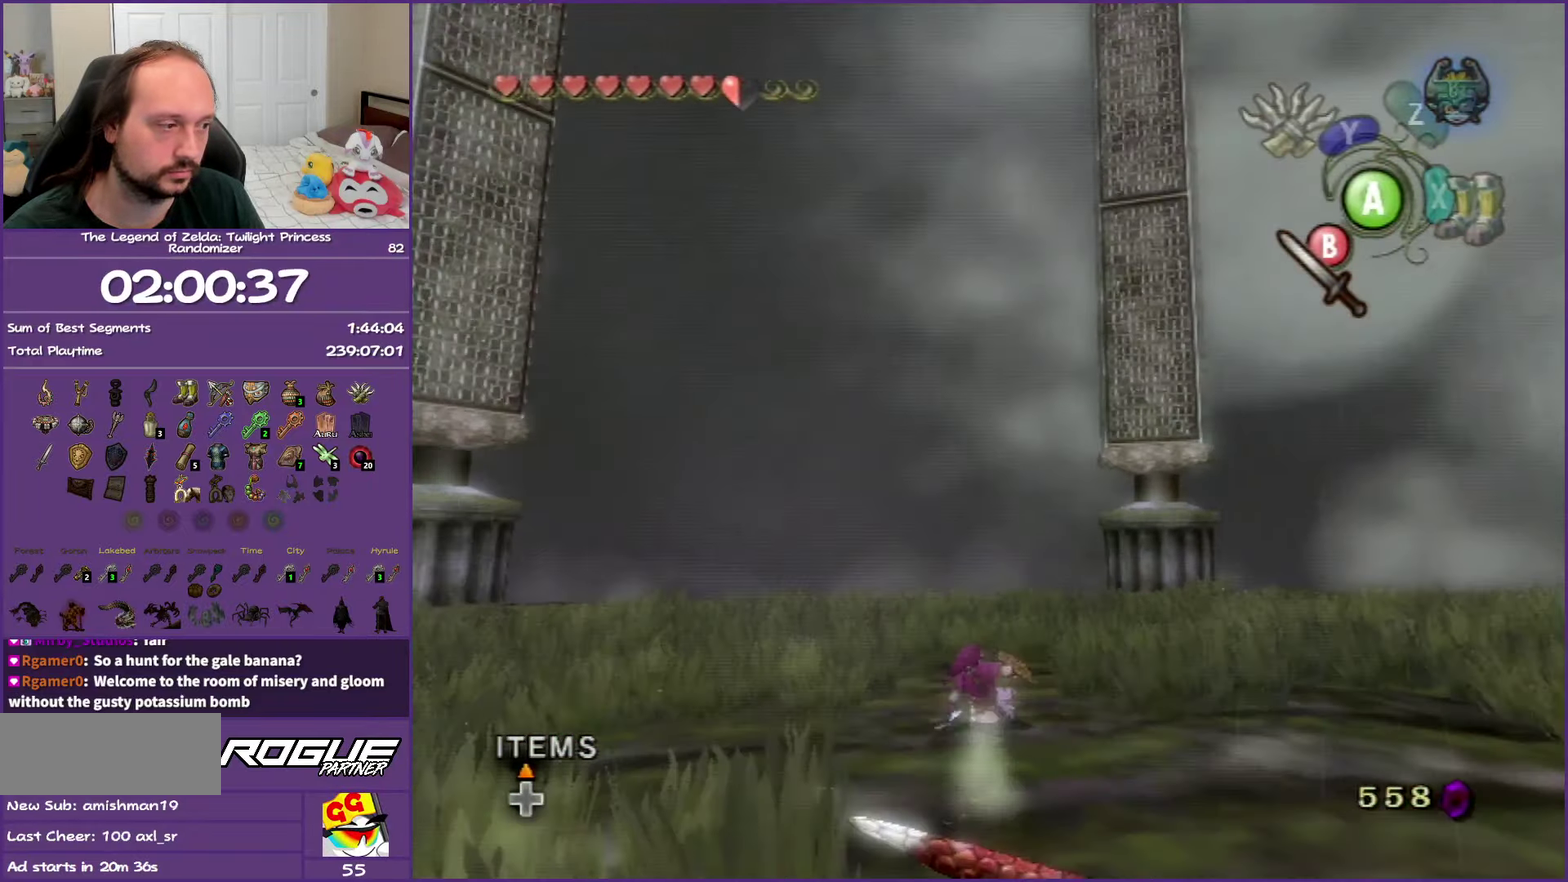
{"buttons": [], "left_stick": "up-right", "right_stick": "center", "events": [[133, "A", "up"], [183, "A", "down"], [233, "left_stick", "up-right"], [317, "A", "up"]]}
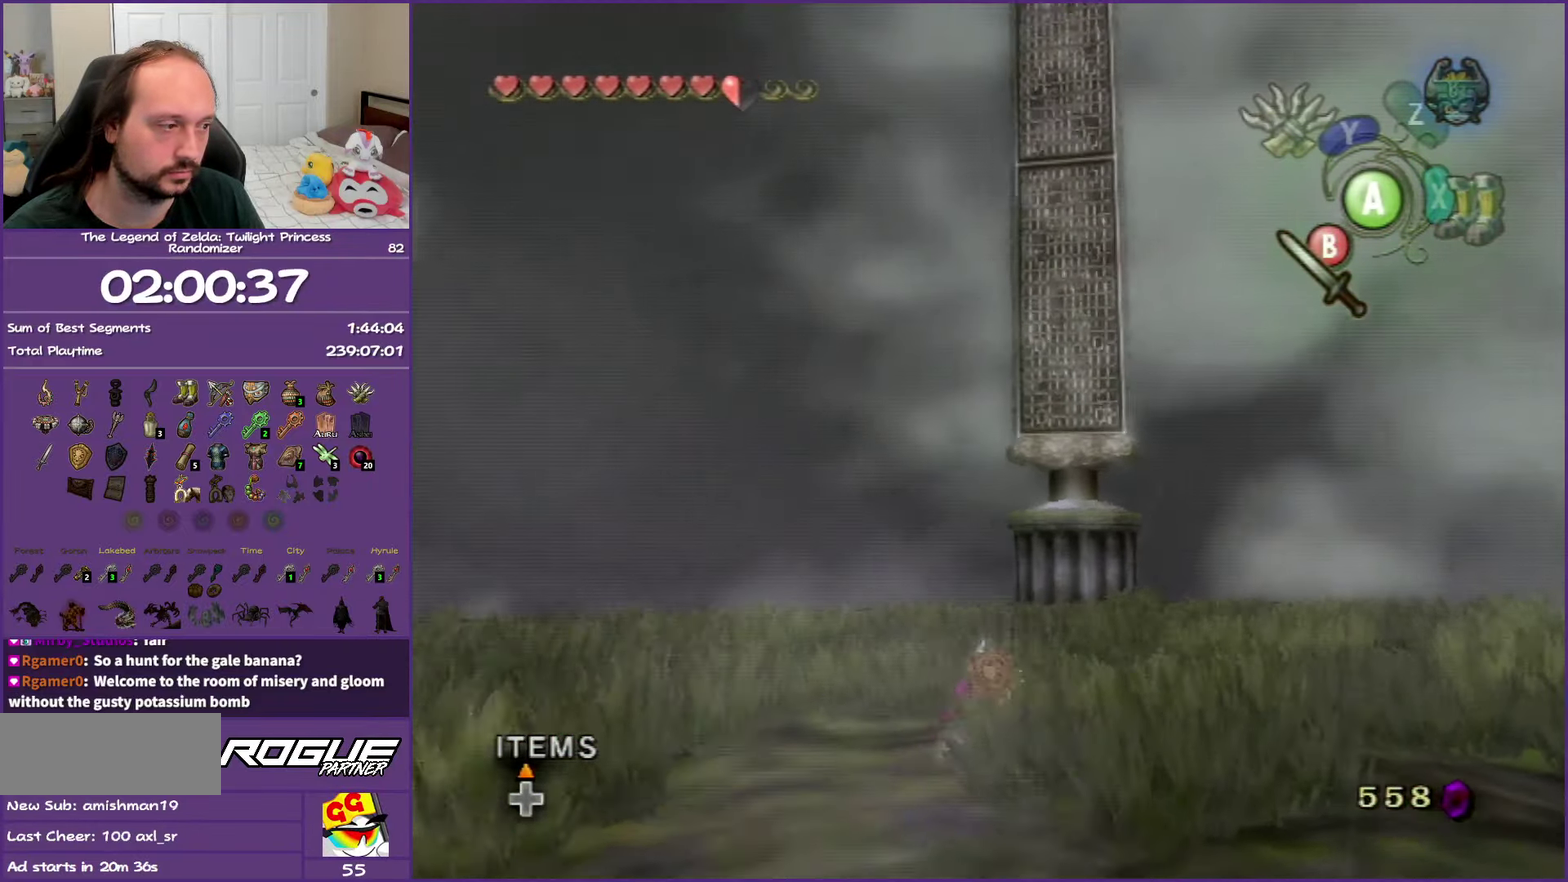
{"buttons": [], "left_stick": "up", "right_stick": "center", "events": [[67, "left_stick", "up"]]}
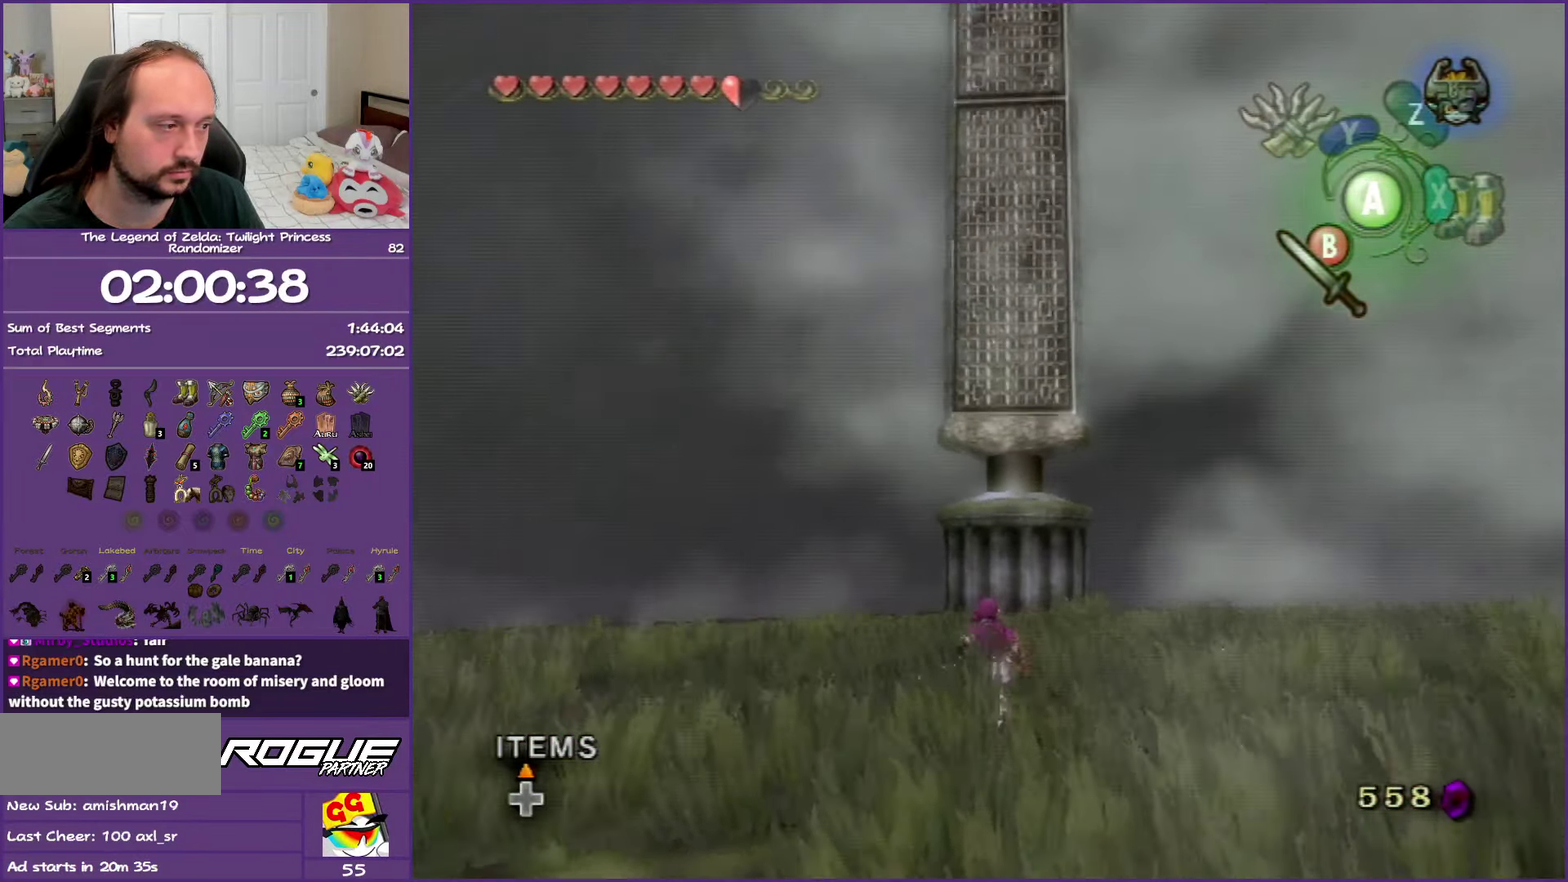
{"buttons": [], "left_stick": "center", "right_stick": "center", "events": [[350, "left_stick", "center"]]}
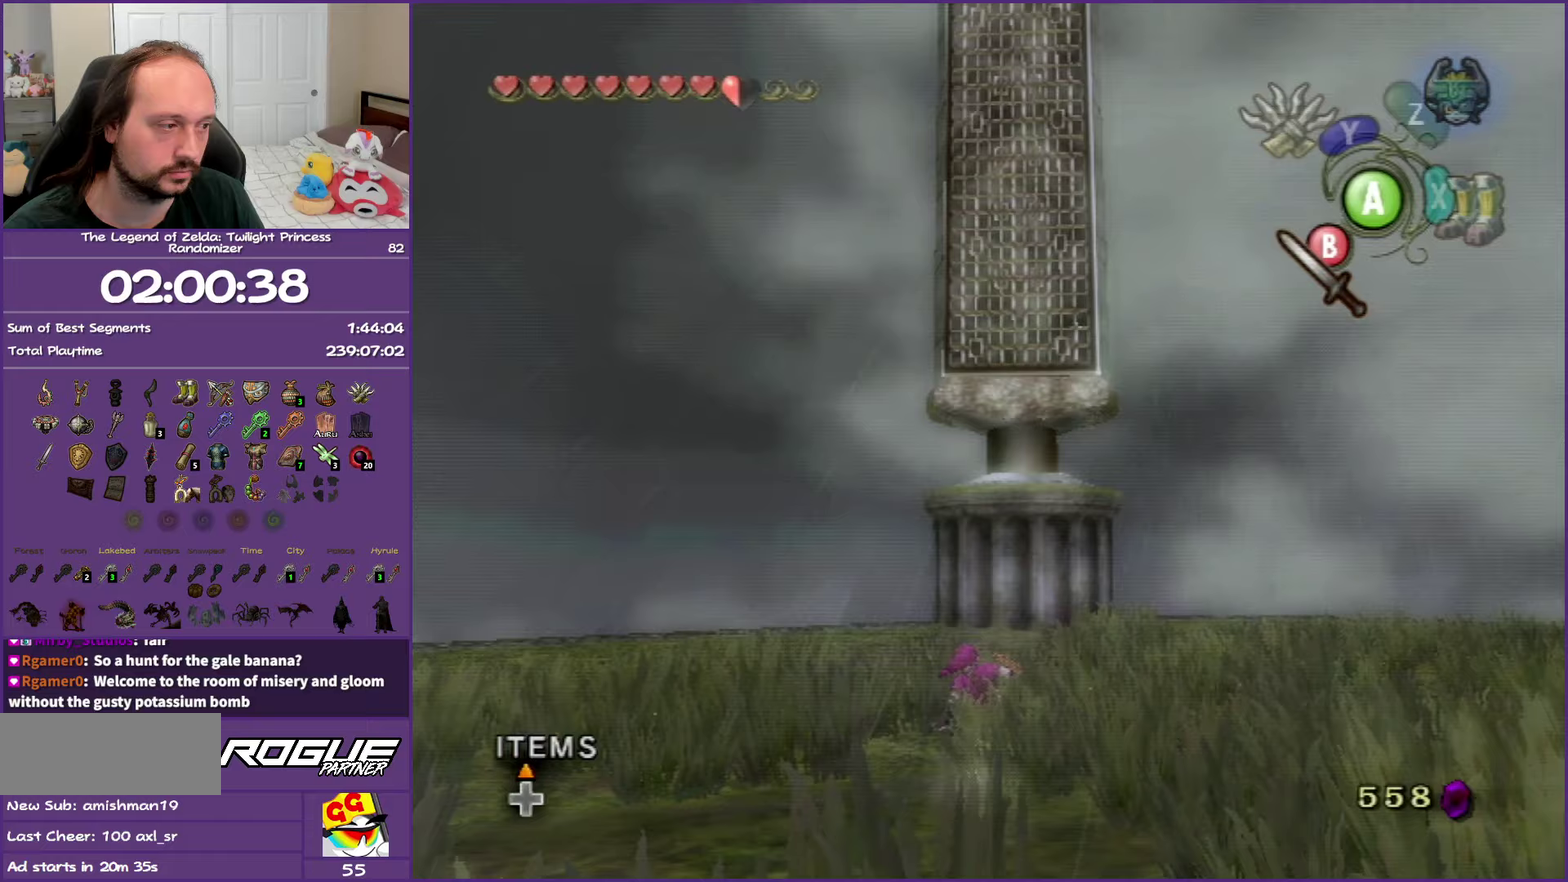
{"buttons": ["Y"], "left_stick": "center", "right_stick": "center", "events": [[117, "right_stick", "up"], [167, "right_stick", "center"], [350, "Y", "down"]]}
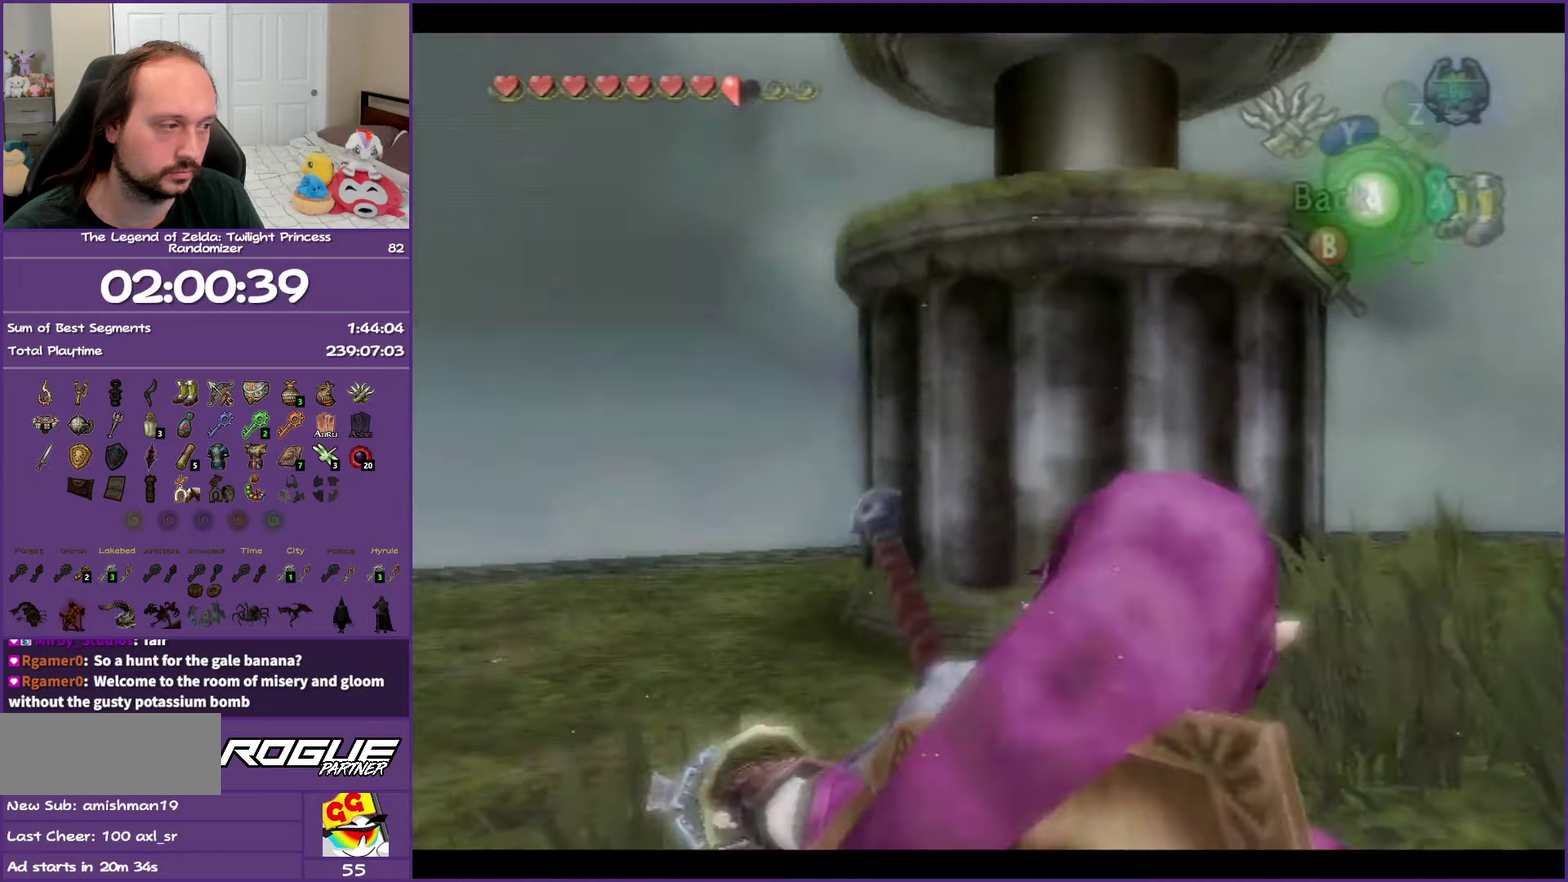
{"buttons": ["Y"], "left_stick": "down", "right_stick": "center", "events": [[33, "left_stick", "down"]]}
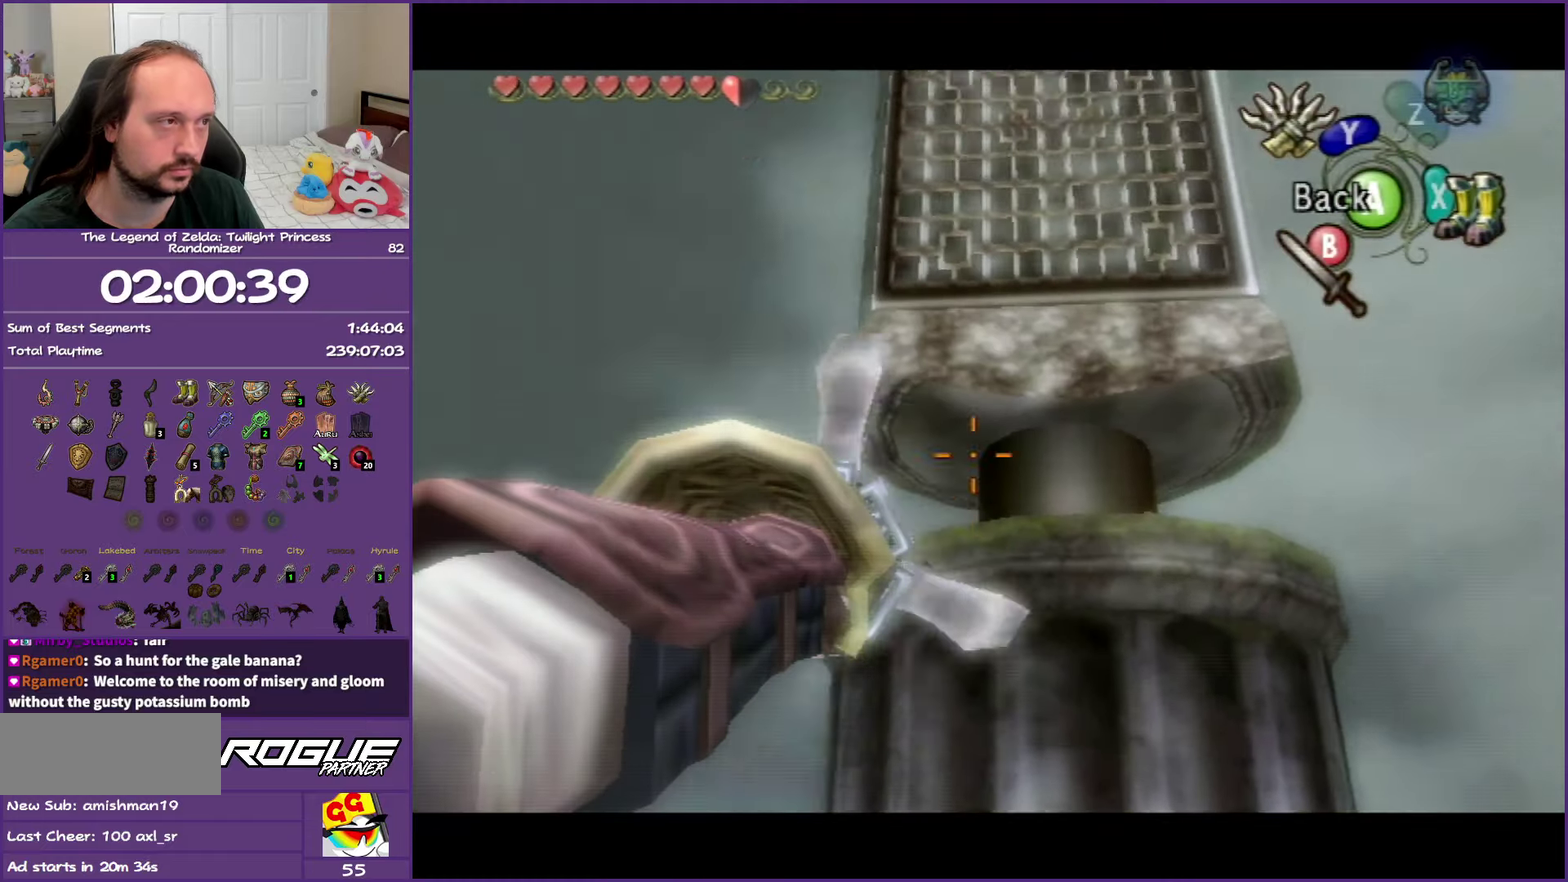
{"buttons": ["Y"], "left_stick": "down", "right_stick": "center", "events": []}